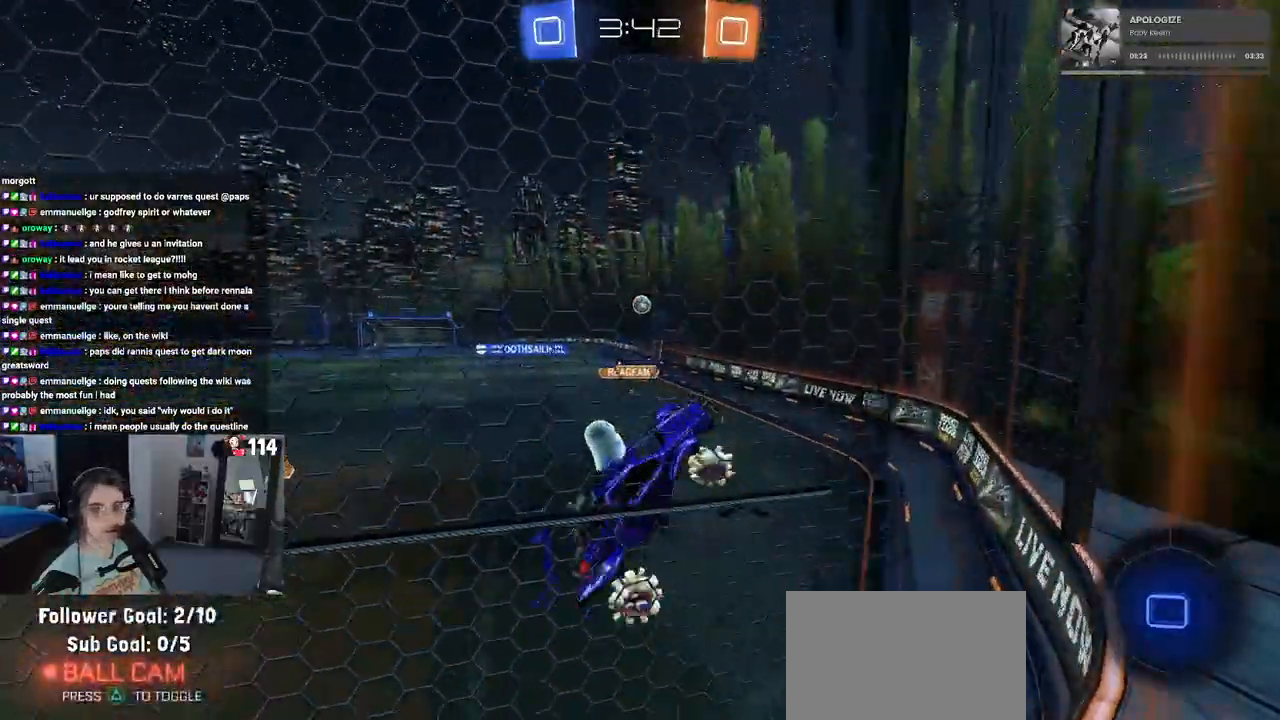
Gameplay with a controller (PlayStation layout); each line is a JSON object with the inputs held at the frame after it. "events" lists button and stick changes between this image and that frame as [ms after this image, input, new state], when the widget could be followed in between.
{"buttons": ["R2"], "left_stick": "right", "right_stick": "center", "events": [[100, "left_stick", "center"], [167, "R2", "up"], [183, "left_stick", "right"], [433, "R2", "down"]]}
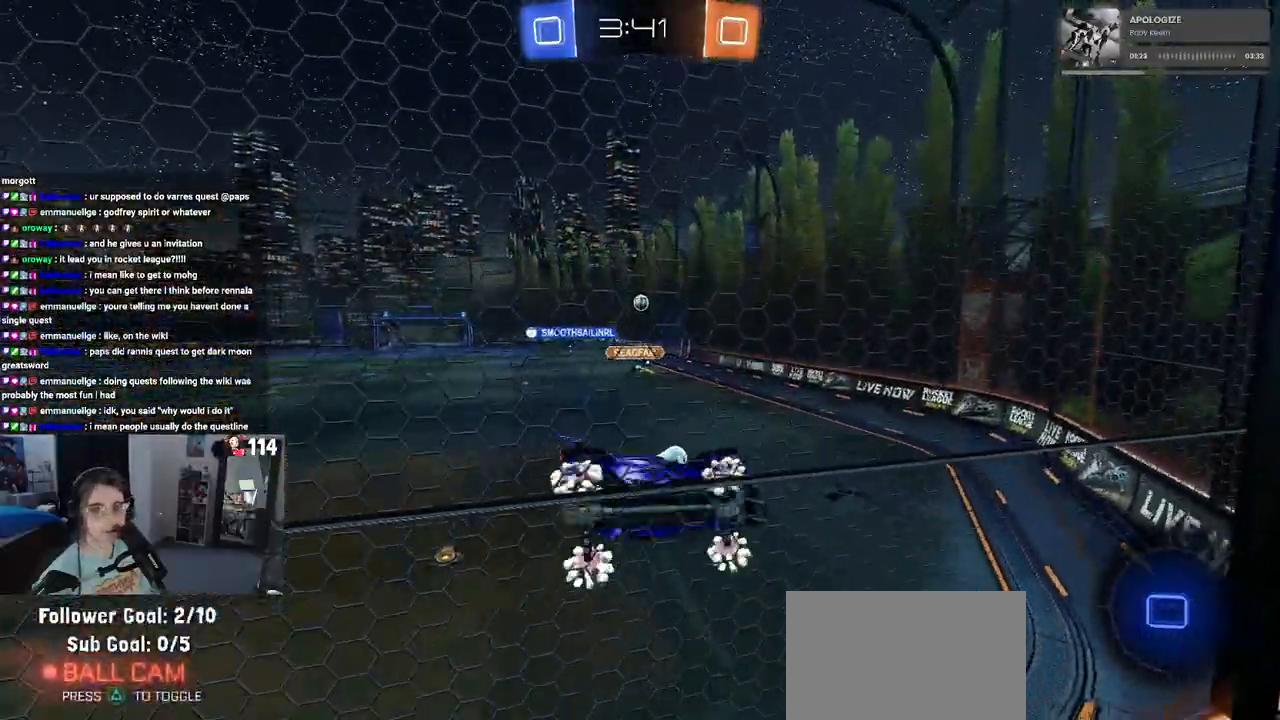
{"buttons": ["R2"], "left_stick": "right", "right_stick": "center", "events": []}
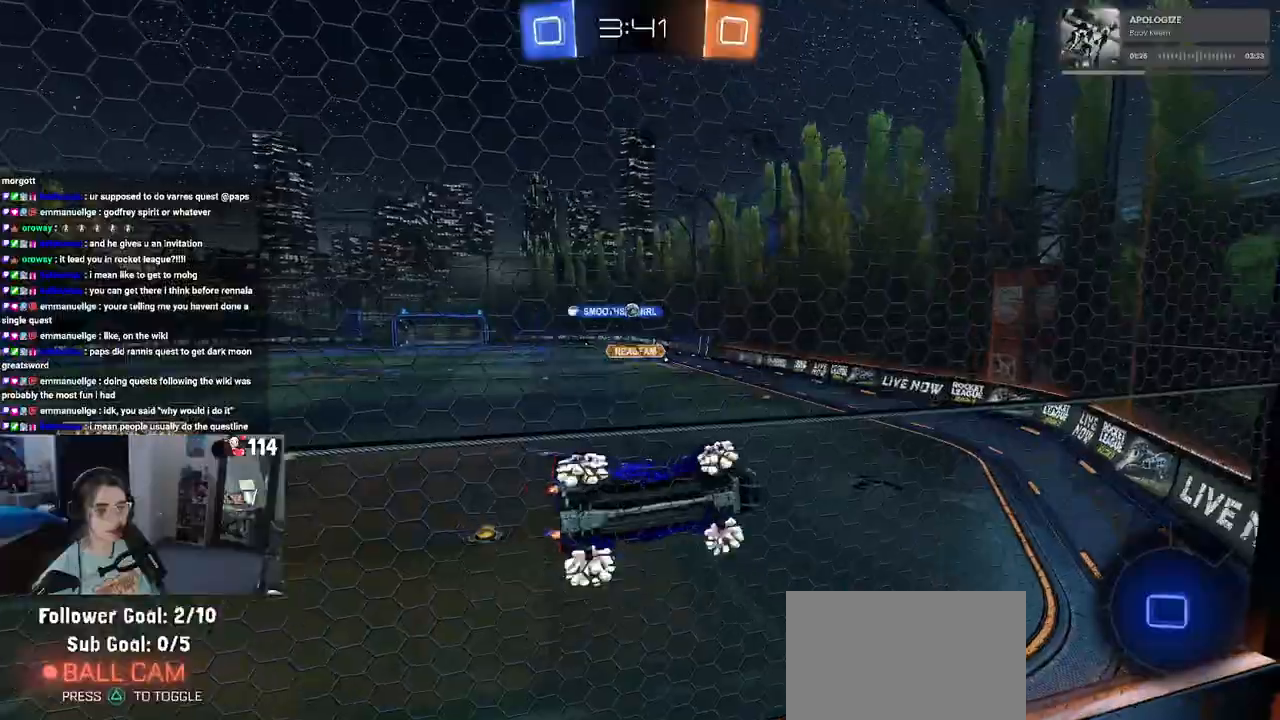
{"buttons": ["R2"], "left_stick": "left", "right_stick": "center", "events": [[150, "left_stick", "center"], [217, "left_stick", "left"]]}
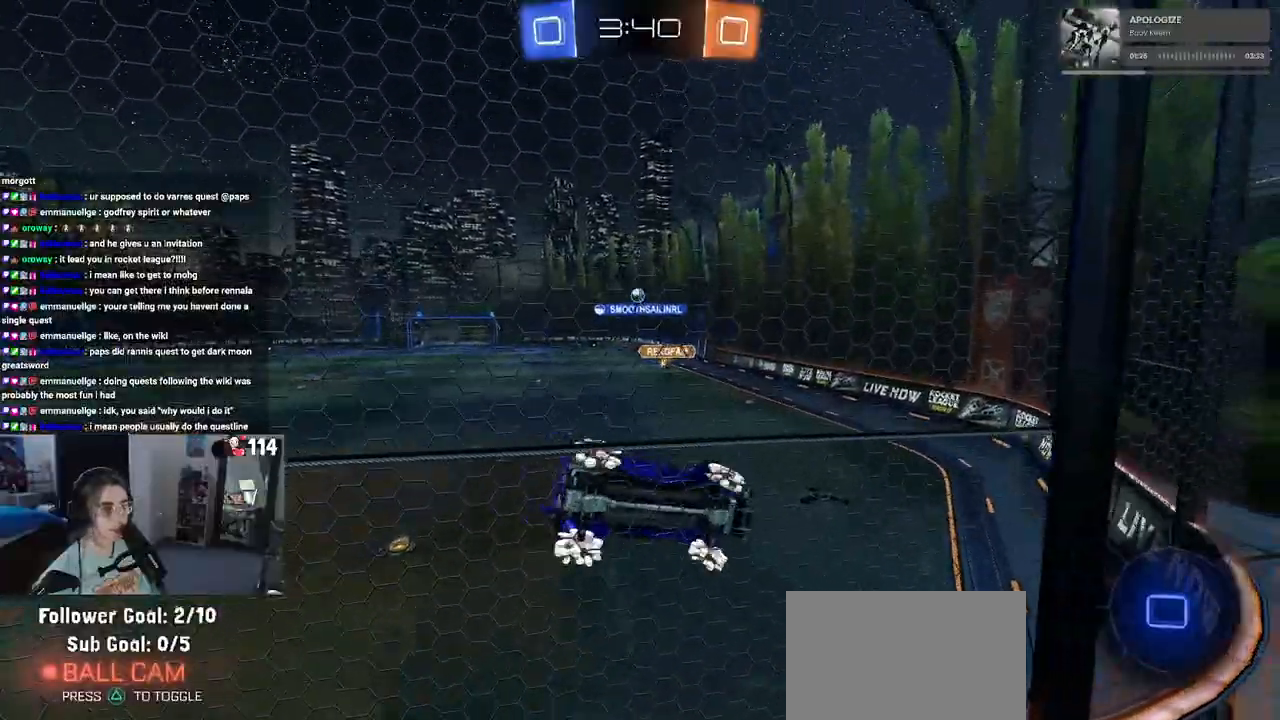
{"buttons": ["R2"], "left_stick": "center", "right_stick": "center", "events": [[50, "left_stick", "center"]]}
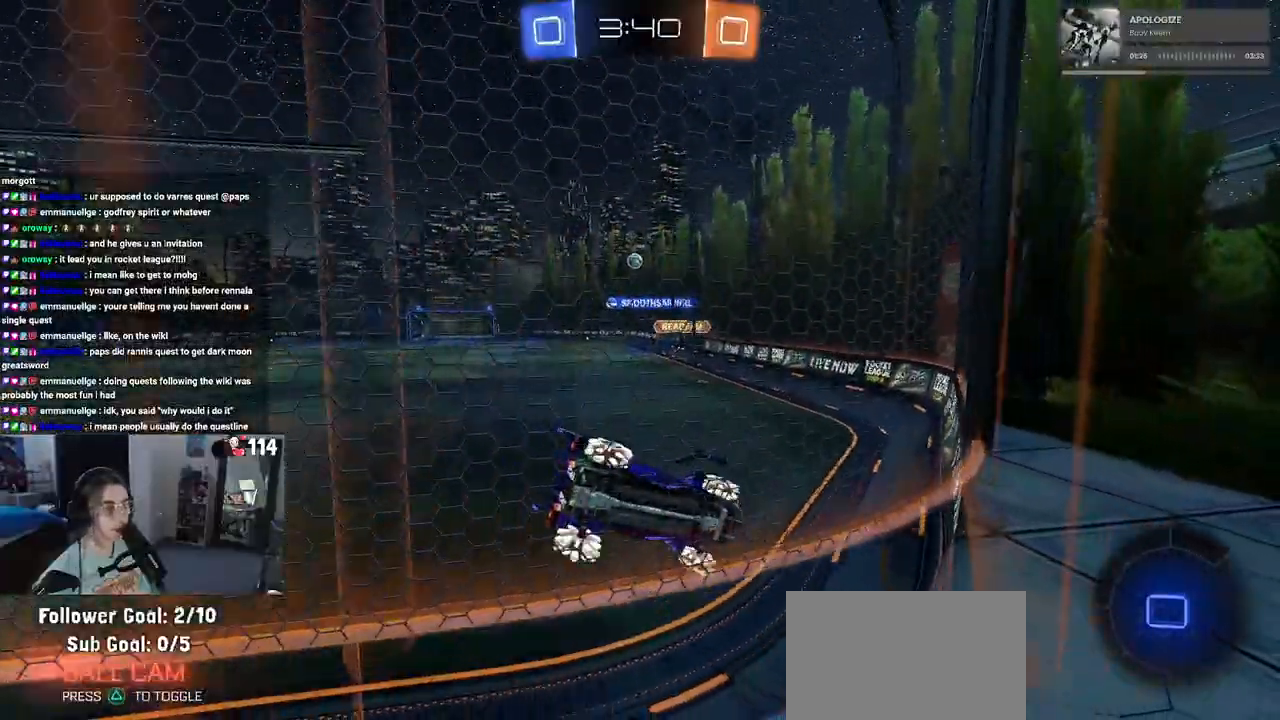
{"buttons": ["R2"], "left_stick": "left", "right_stick": "center", "events": [[383, "left_stick", "left"]]}
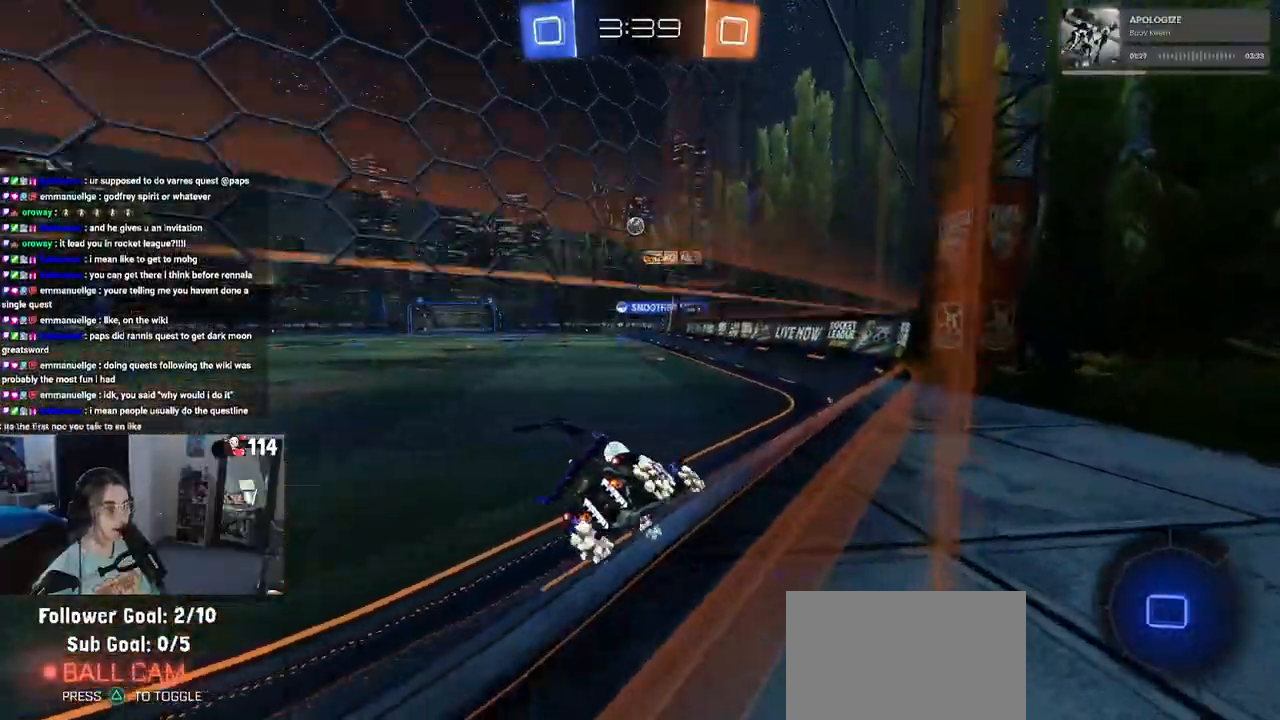
{"buttons": ["CROSS", "R2"], "left_stick": "up", "right_stick": "center", "events": [[183, "left_stick", "down-left"], [350, "left_stick", "center"], [433, "CROSS", "down"], [467, "left_stick", "up"]]}
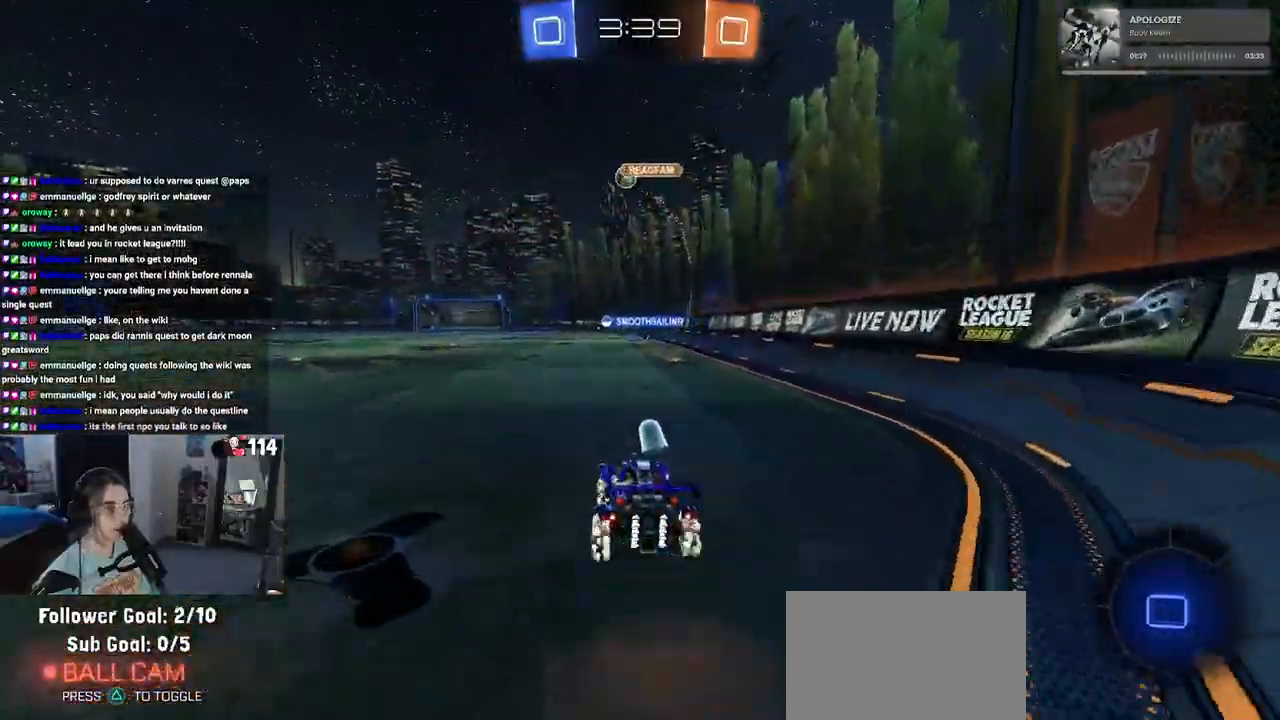
{"buttons": ["SQUARE", "R2"], "left_stick": "down-left", "right_stick": "center", "events": [[17, "CROSS", "up"], [33, "left_stick", "up-left"], [67, "CROSS", "down"], [133, "SQUARE", "down"], [167, "CROSS", "up"], [183, "left_stick", "down"], [417, "left_stick", "down-left"]]}
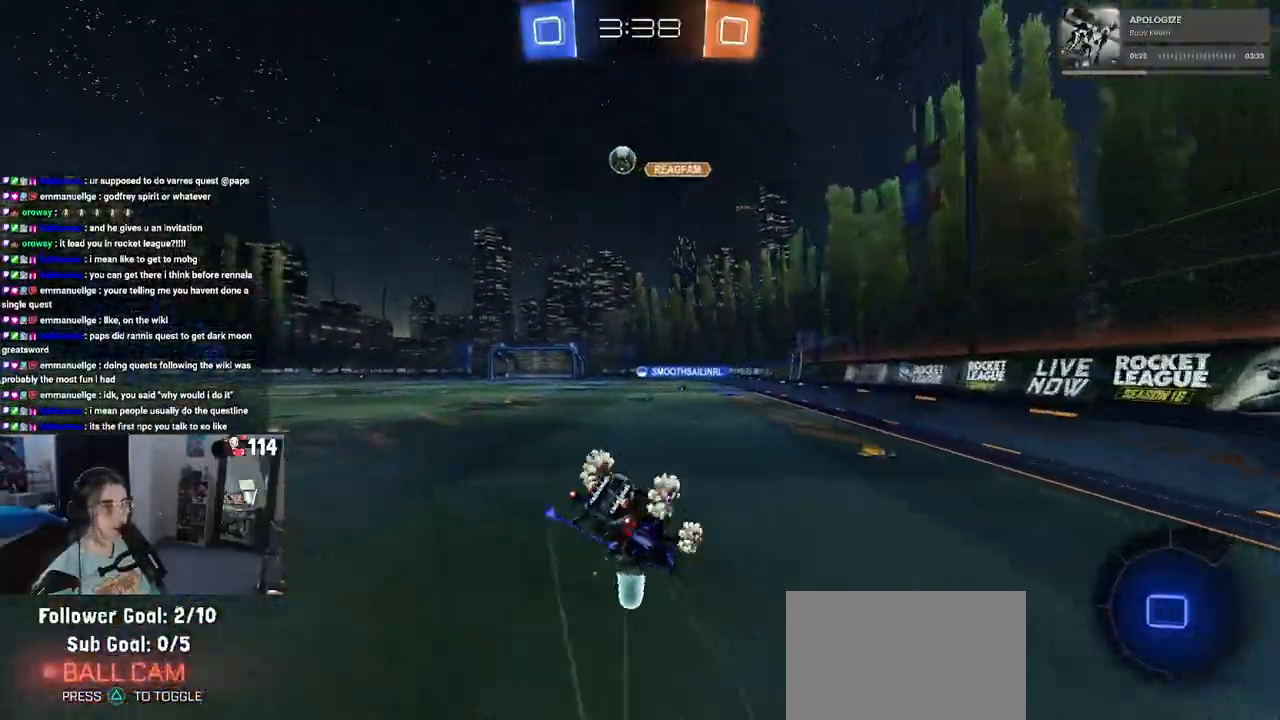
{"buttons": ["R2"], "left_stick": "down", "right_stick": "center", "events": [[417, "left_stick", "down"], [467, "SQUARE", "up"]]}
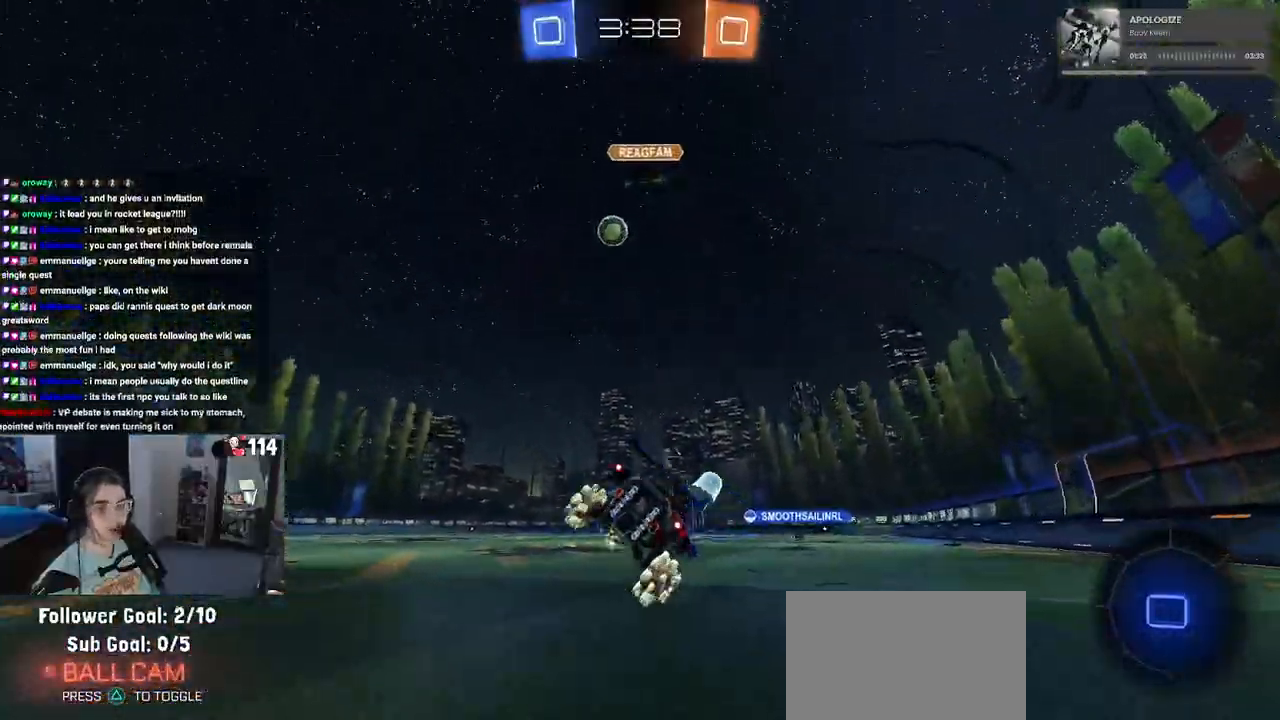
{"buttons": ["CROSS", "R2"], "left_stick": "up-right", "right_stick": "center", "events": [[167, "left_stick", "center"], [283, "CROSS", "down"], [283, "left_stick", "up-right"], [367, "CROSS", "up"], [433, "CROSS", "down"]]}
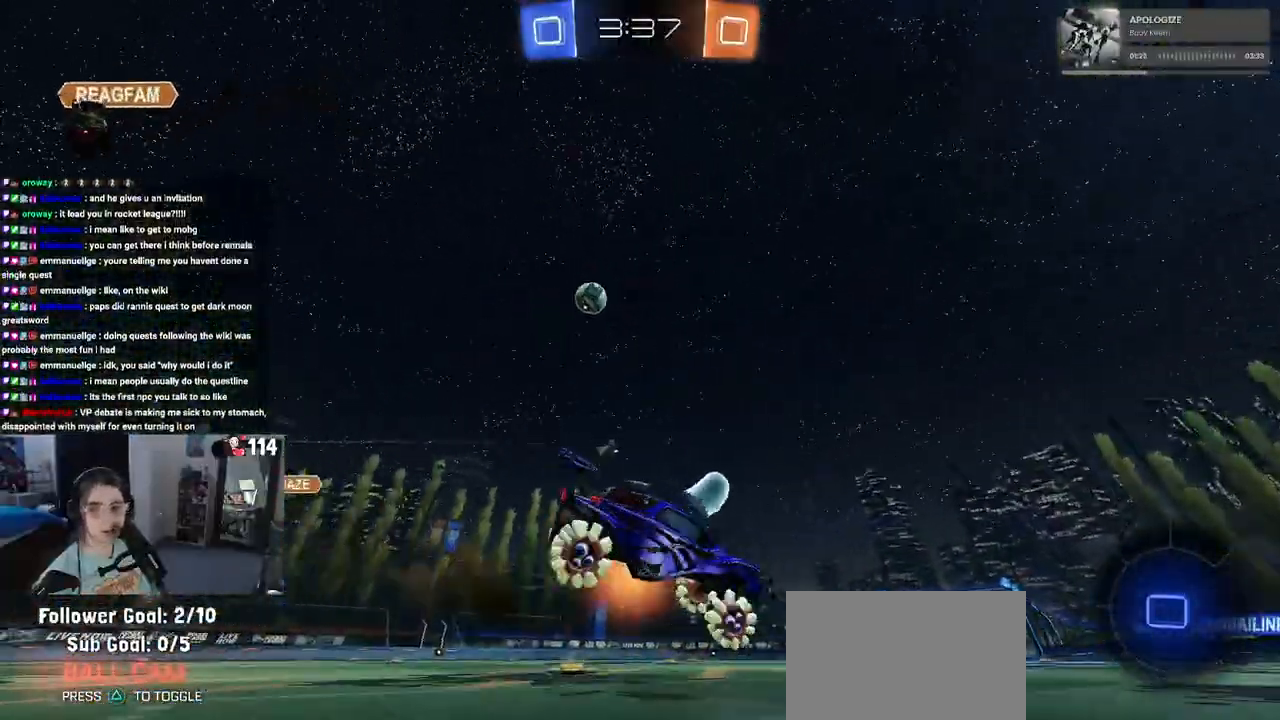
{"buttons": ["R2"], "left_stick": "center", "right_stick": "center", "events": [[67, "CROSS", "up"], [117, "TRIANGLE", "down"], [167, "left_stick", "center"], [267, "TRIANGLE", "up"]]}
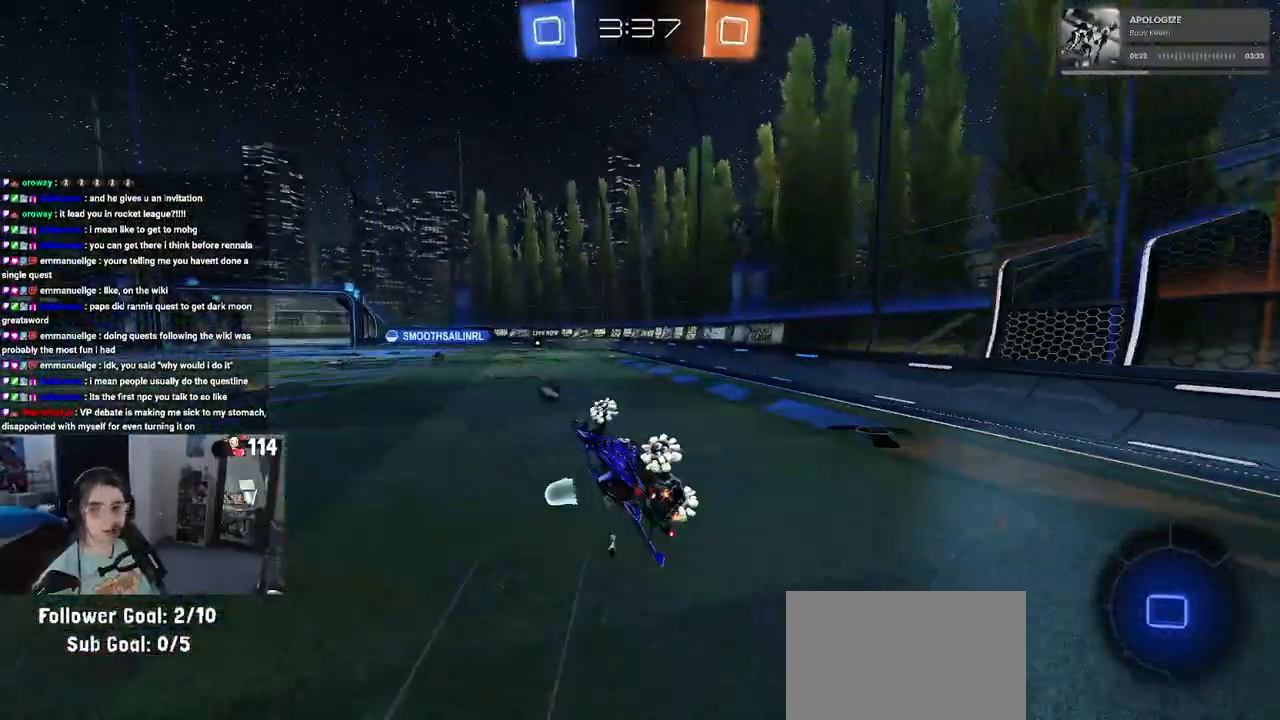
{"buttons": ["R2"], "left_stick": "center", "right_stick": "center", "events": []}
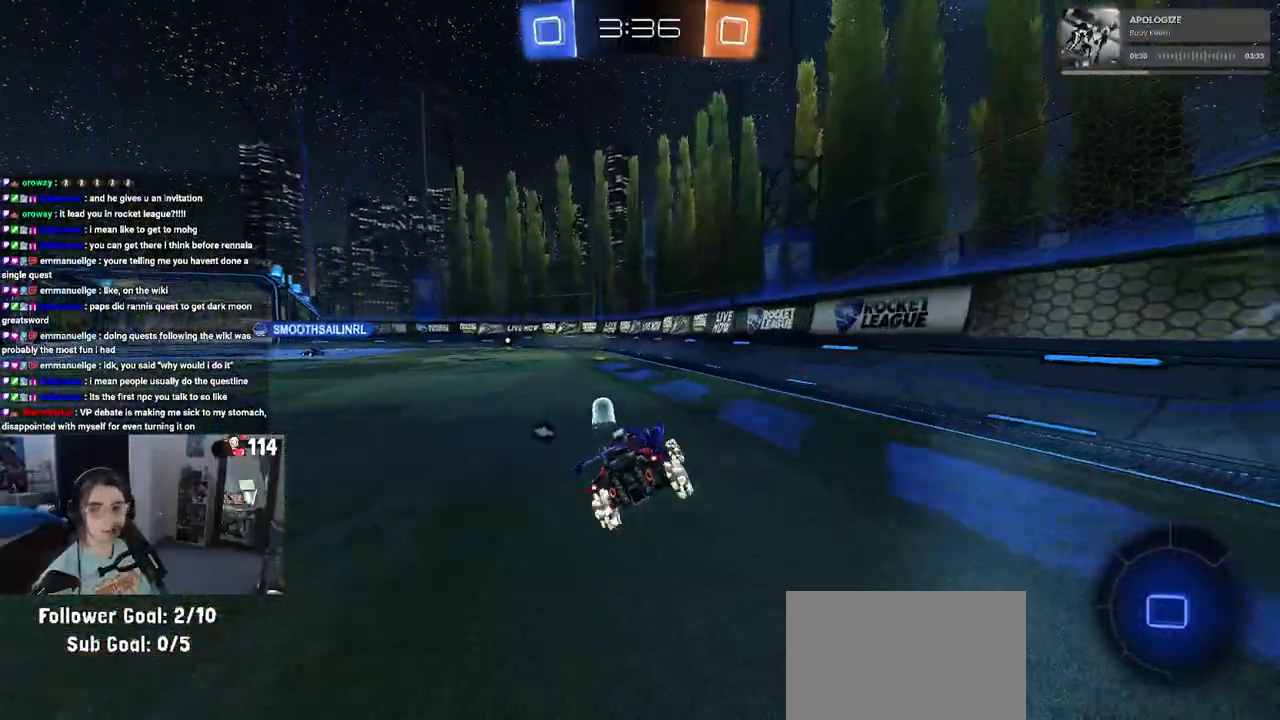
{"buttons": ["R2"], "left_stick": "left", "right_stick": "center", "events": [[317, "left_stick", "left"]]}
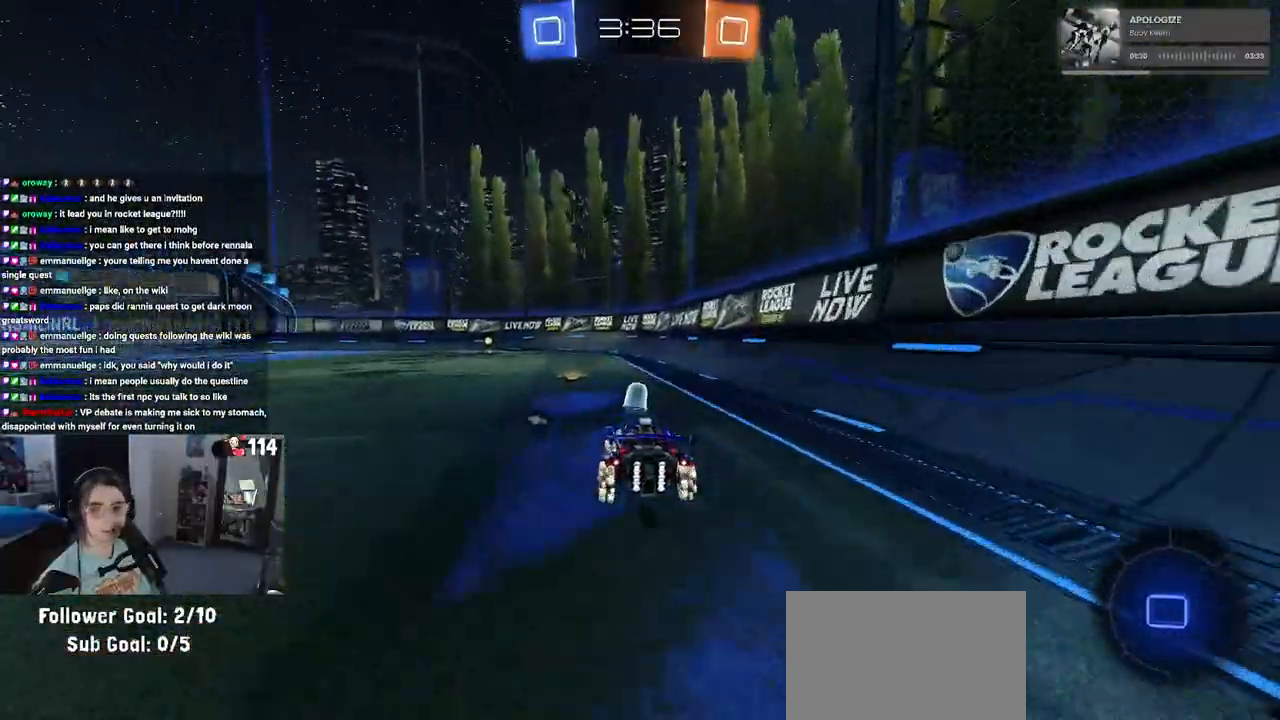
{"buttons": ["TRIANGLE", "R2"], "left_stick": "center", "right_stick": "center", "events": [[217, "left_stick", "center"], [450, "TRIANGLE", "down"]]}
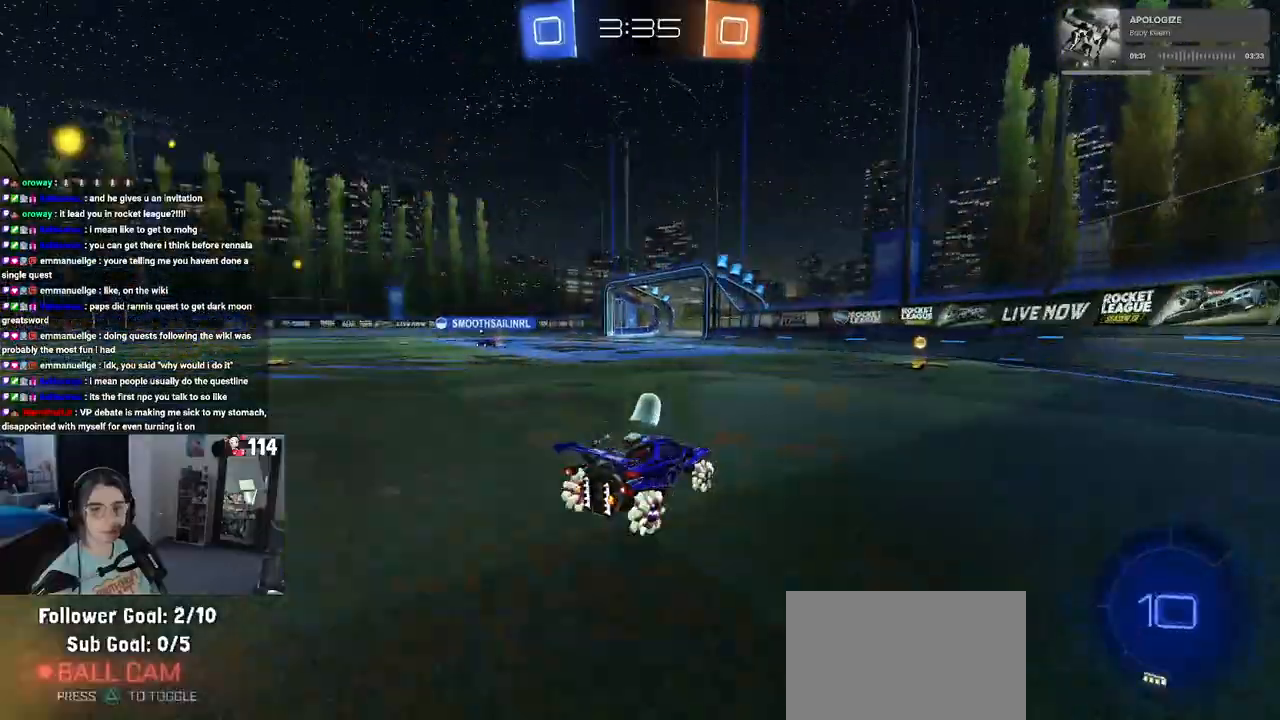
{"buttons": ["R2"], "left_stick": "left", "right_stick": "center", "events": [[67, "TRIANGLE", "up"], [300, "left_stick", "left"], [333, "SQUARE", "down"], [450, "SQUARE", "up"]]}
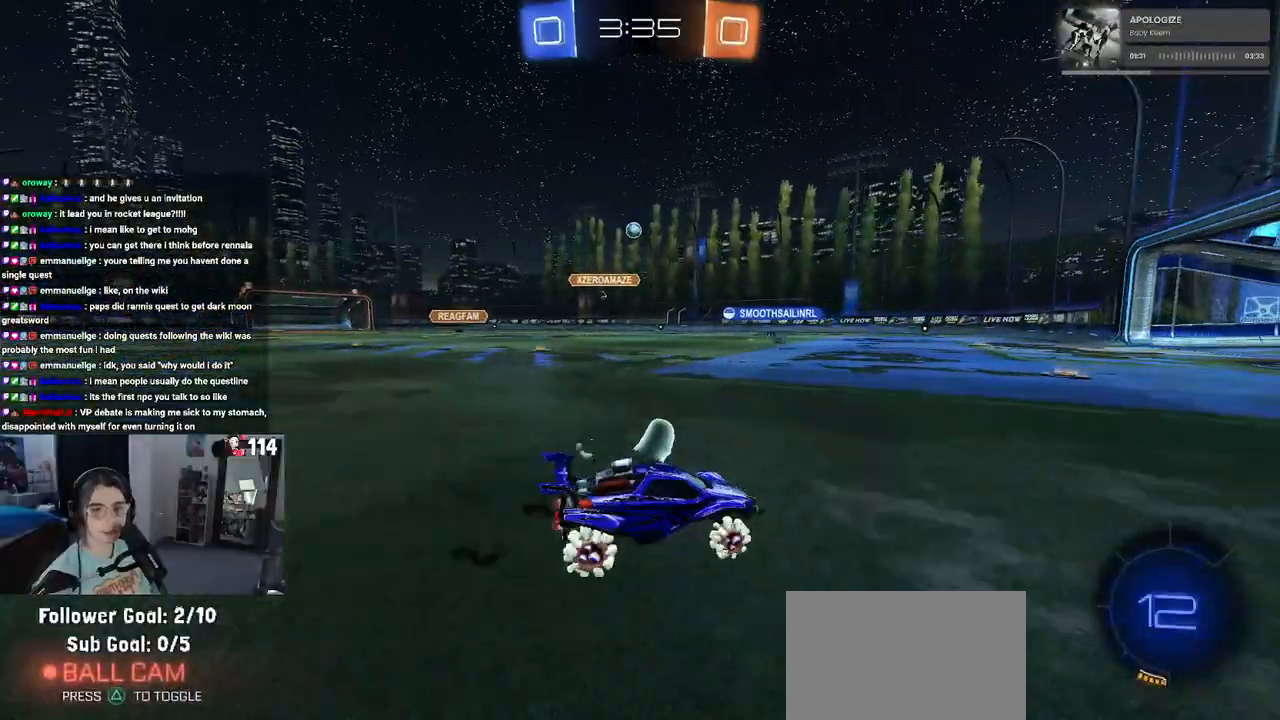
{"buttons": ["R2"], "left_stick": "center", "right_stick": "center", "events": [[417, "left_stick", "center"]]}
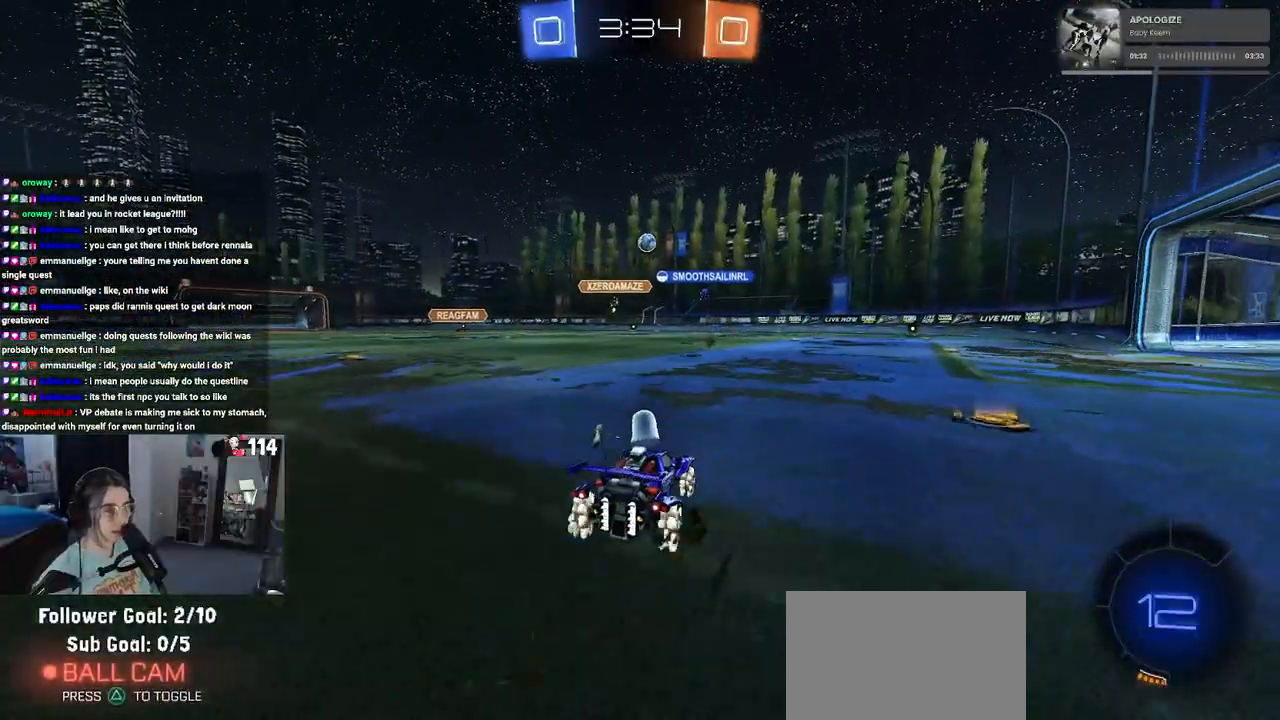
{"buttons": ["R2"], "left_stick": "center", "right_stick": "center", "events": [[50, "left_stick", "down-right"], [200, "left_stick", "center"]]}
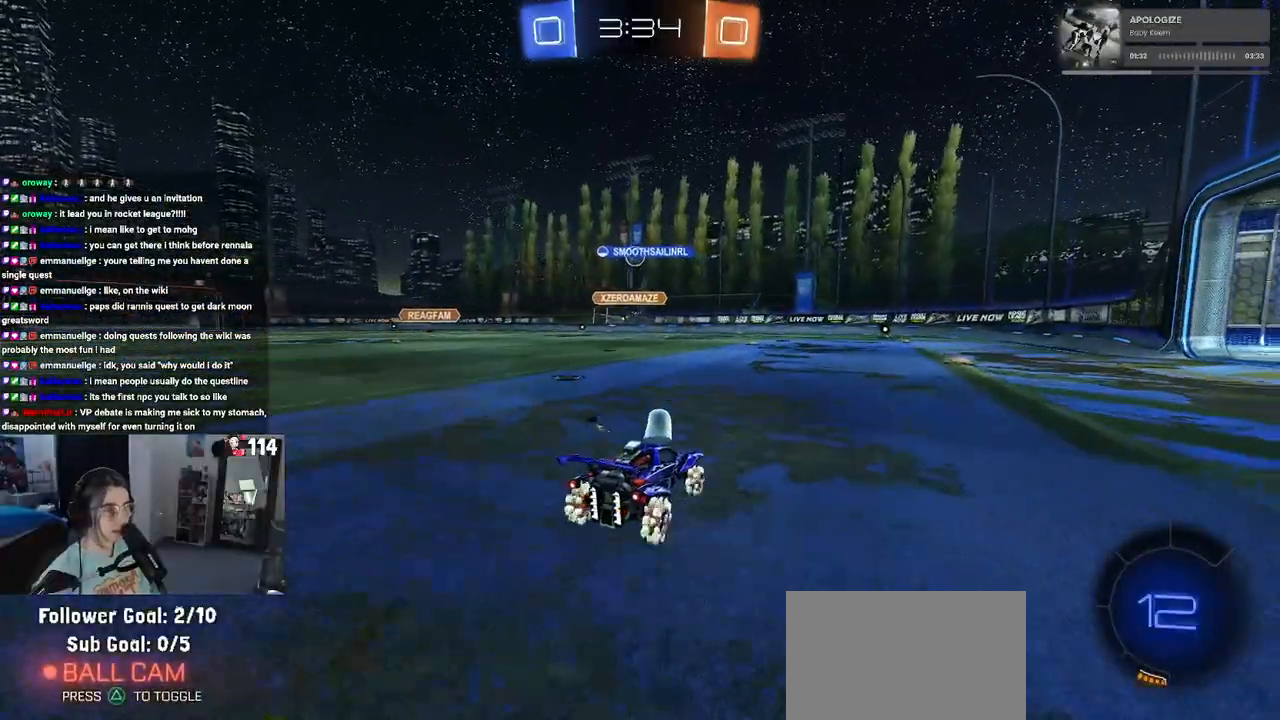
{"buttons": ["R1", "R2"], "left_stick": "center", "right_stick": "center", "events": [[333, "R1", "down"]]}
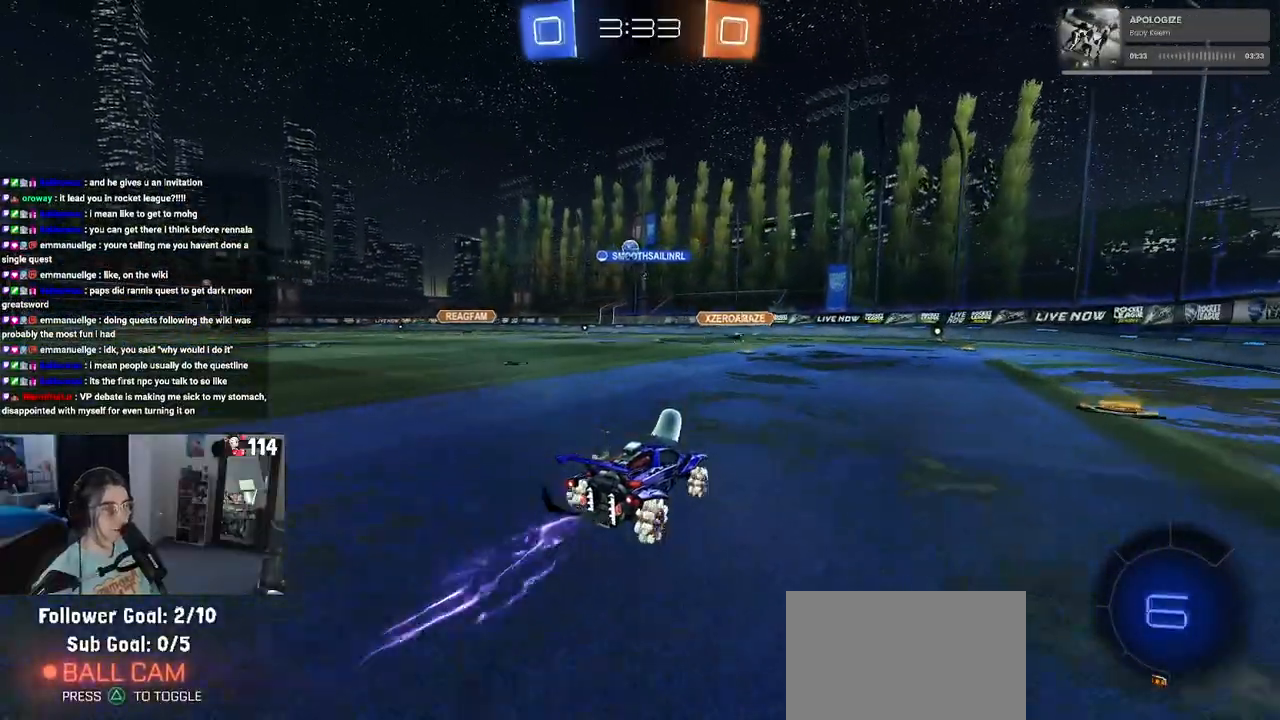
{"buttons": ["R2"], "left_stick": "center", "right_stick": "center", "events": [[250, "R1", "up"]]}
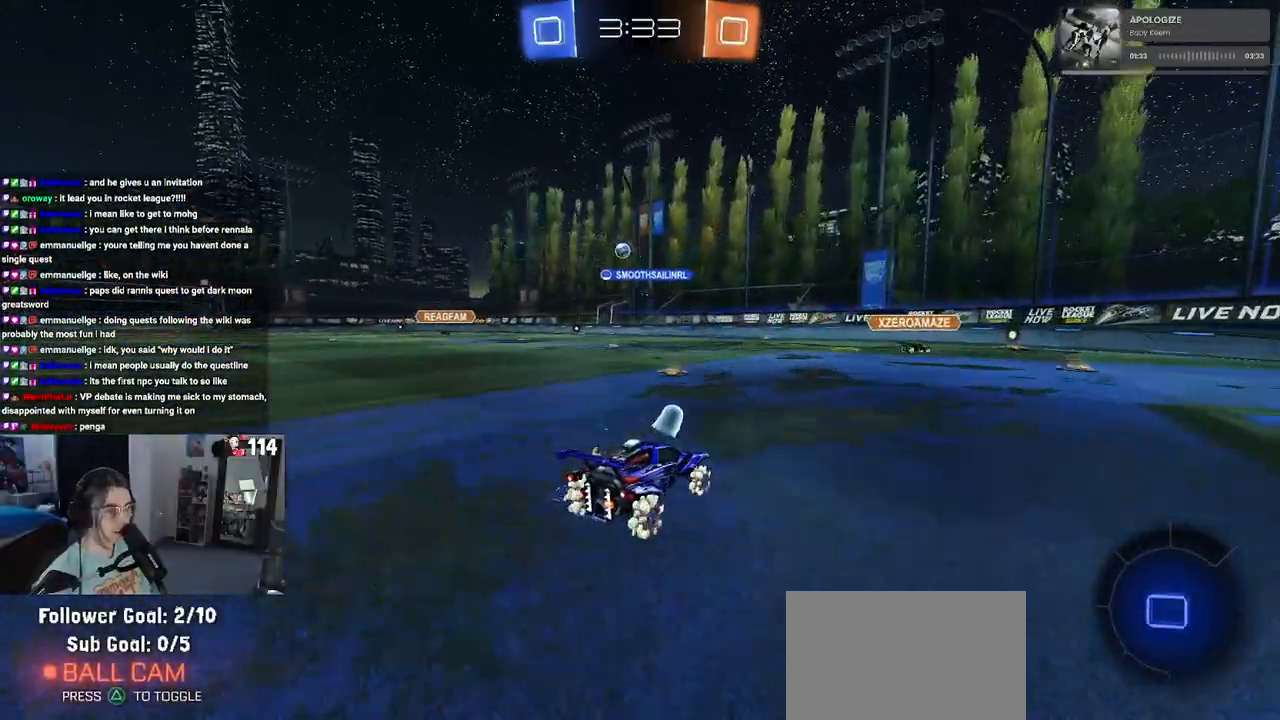
{"buttons": ["R2"], "left_stick": "down-right", "right_stick": "center", "events": [[50, "left_stick", "right"], [117, "left_stick", "center"], [283, "left_stick", "down-right"], [367, "SQUARE", "down"], [500, "SQUARE", "up"]]}
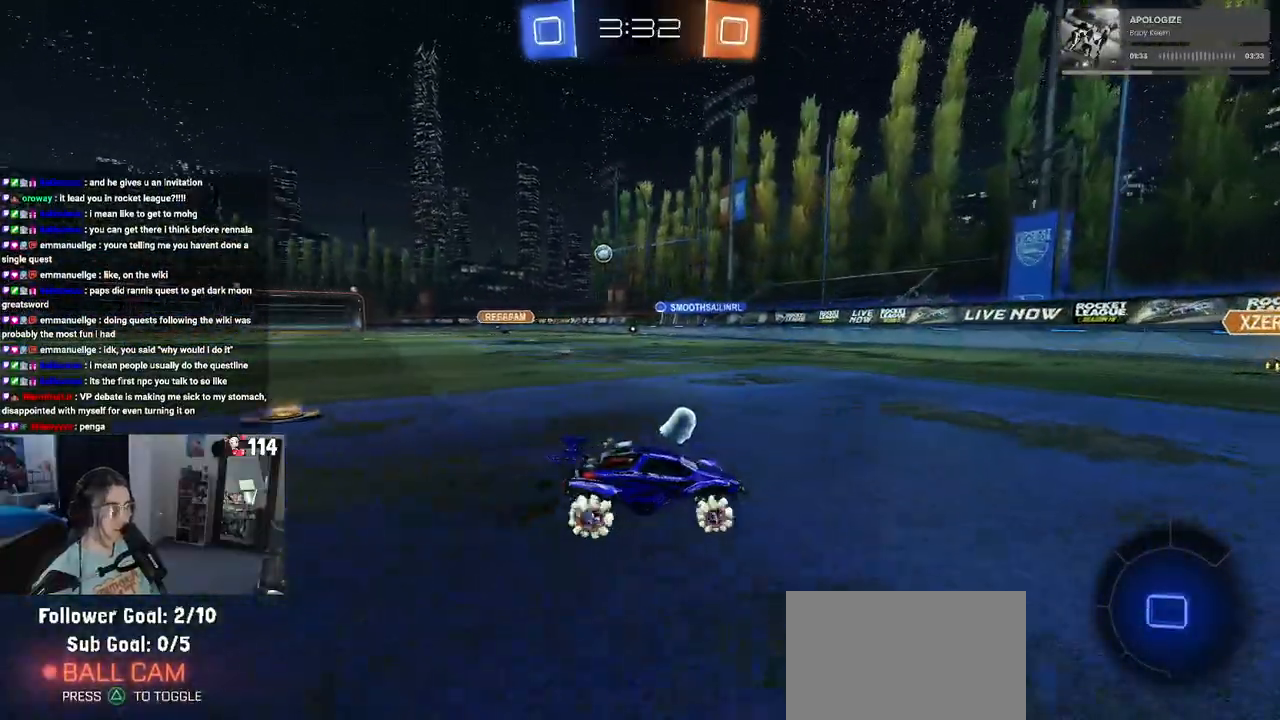
{"buttons": ["R2"], "left_stick": "down-right", "right_stick": "center", "events": [[367, "SQUARE", "down"], [483, "SQUARE", "up"]]}
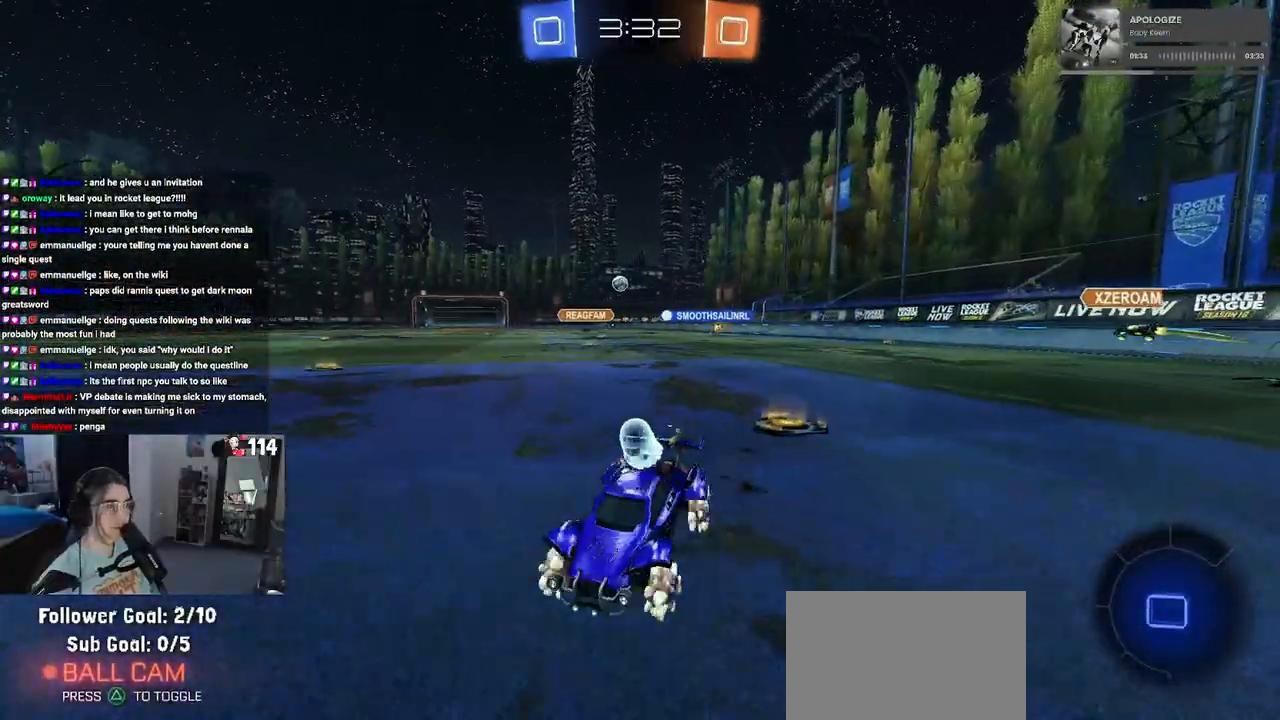
{"buttons": ["R2"], "left_stick": "down-right", "right_stick": "center", "events": []}
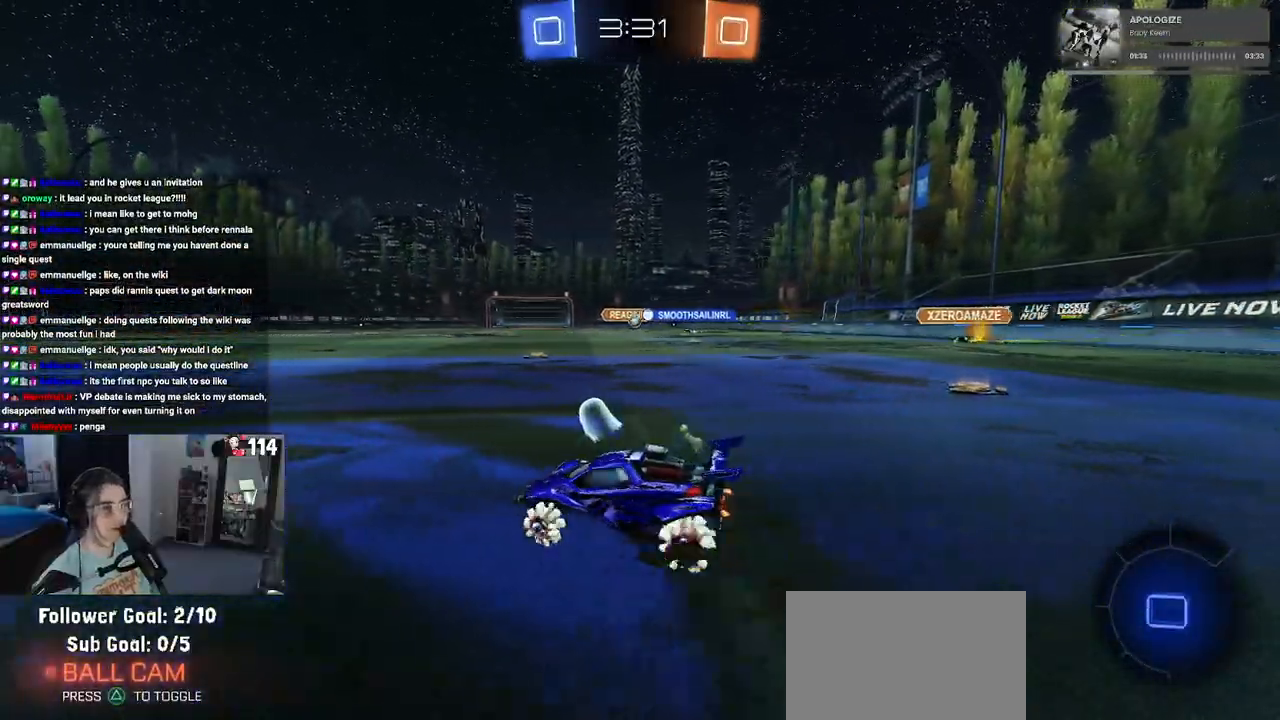
{"buttons": ["R2"], "left_stick": "left", "right_stick": "center", "events": [[100, "left_stick", "center"], [167, "left_stick", "left"]]}
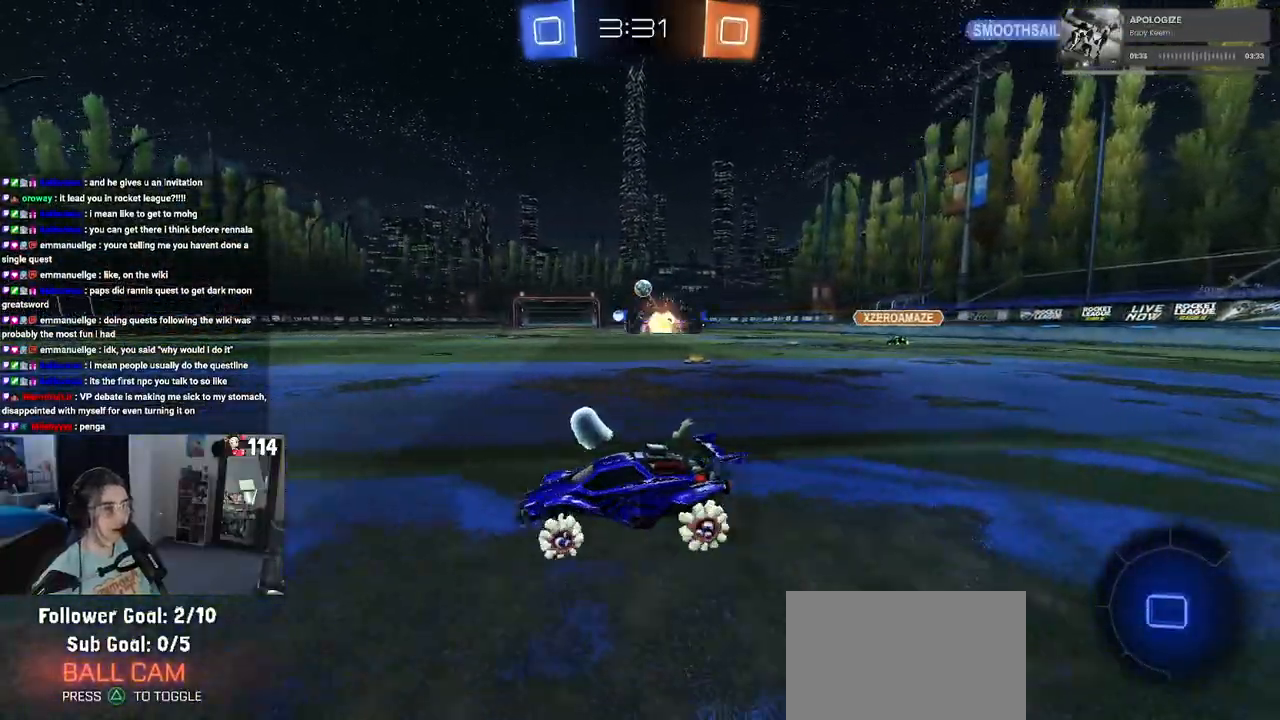
{"buttons": ["R2"], "left_stick": "center", "right_stick": "center", "events": [[50, "left_stick", "center"]]}
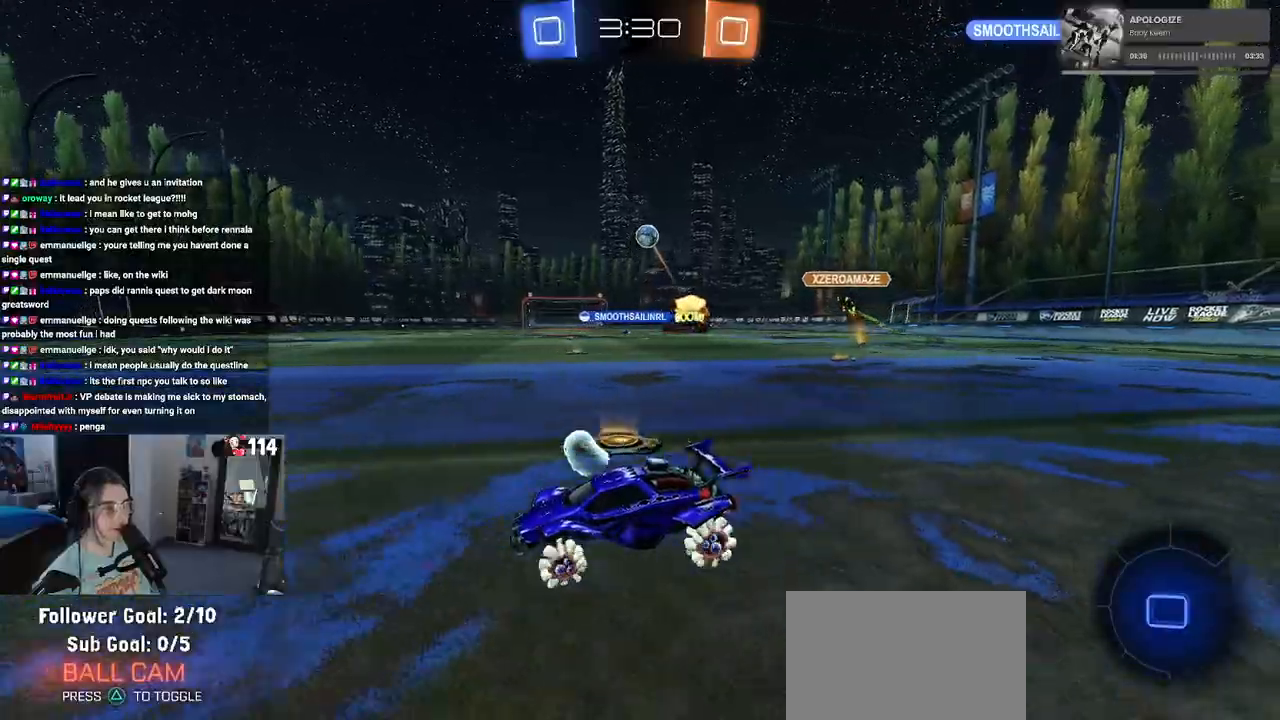
{"buttons": ["R2"], "left_stick": "left", "right_stick": "center", "events": [[433, "left_stick", "left"]]}
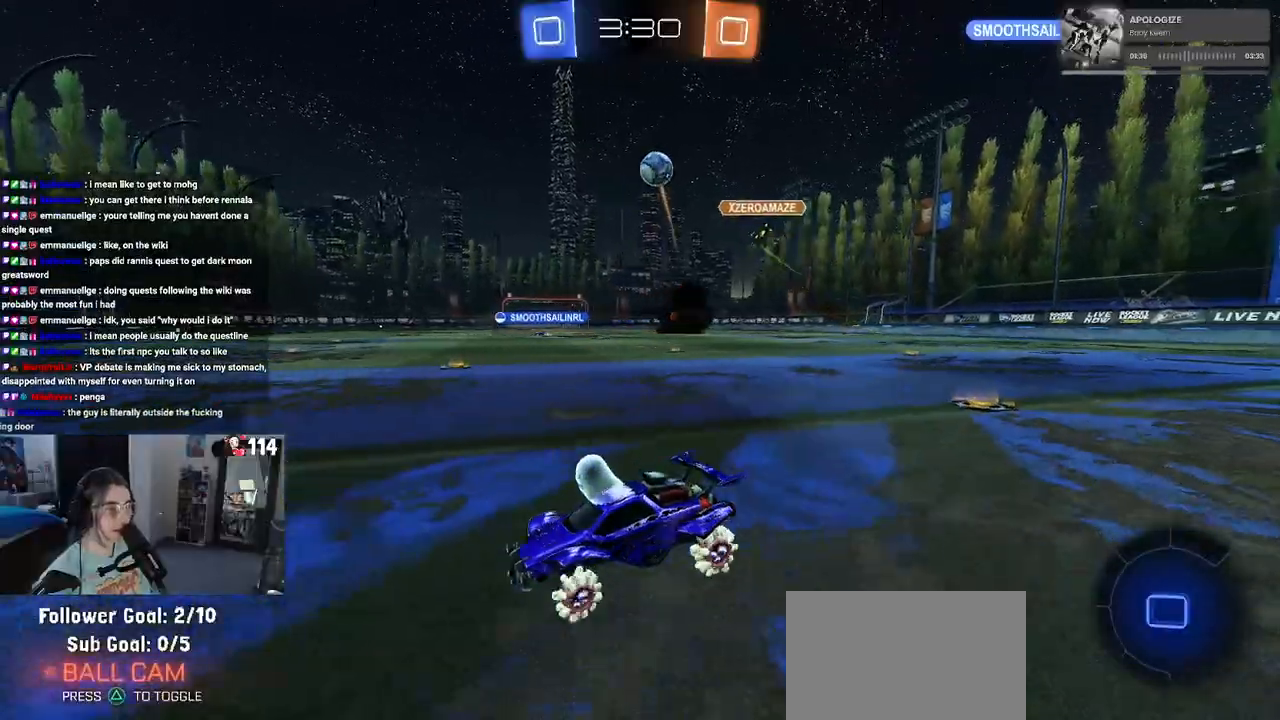
{"buttons": ["R2"], "left_stick": "left", "right_stick": "center", "events": []}
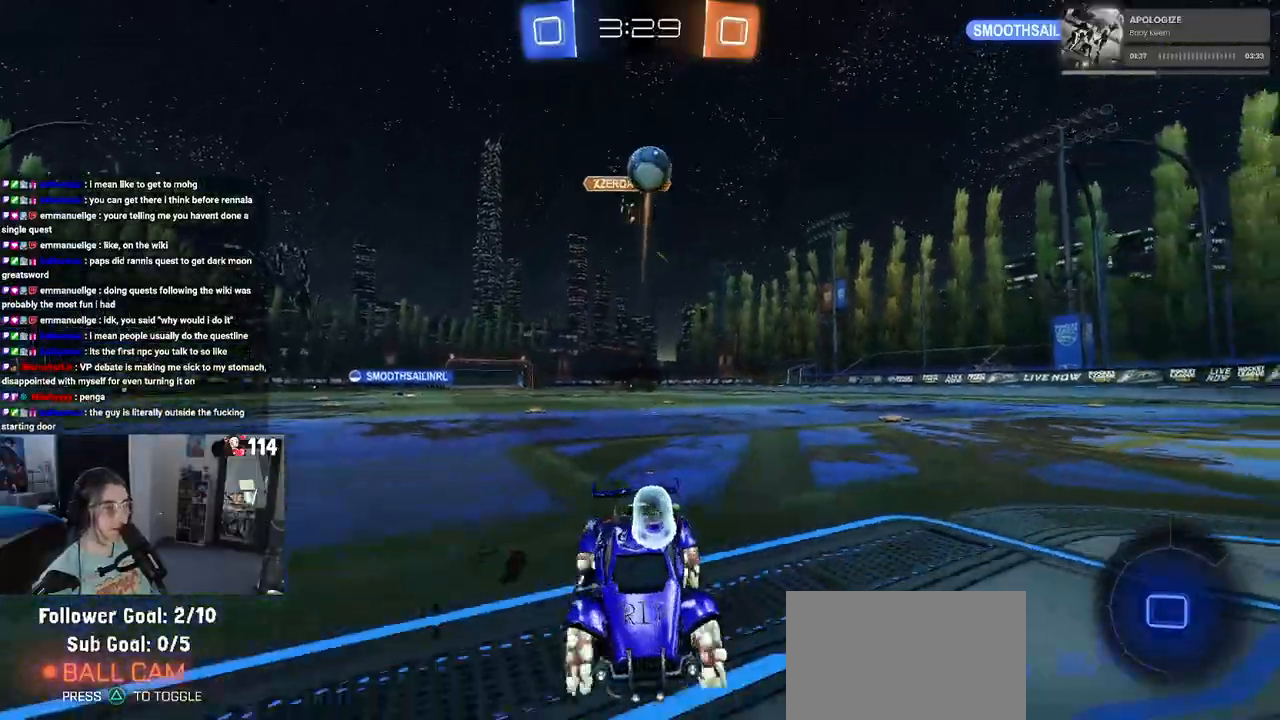
{"buttons": ["CROSS", "R1", "R2"], "left_stick": "right", "right_stick": "center", "events": [[350, "left_stick", "center"], [467, "left_stick", "right"], [483, "R1", "down"], [500, "CROSS", "down"]]}
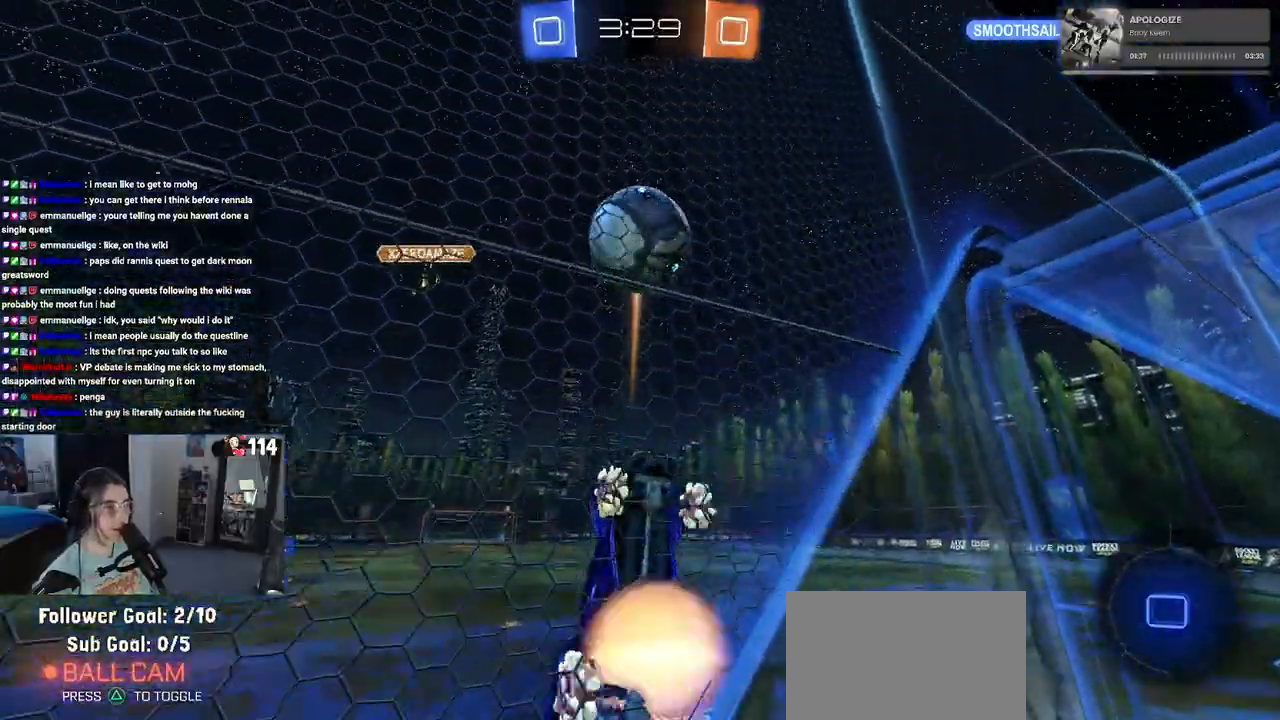
{"buttons": ["L1", "R2"], "left_stick": "down-right", "right_stick": "center", "events": [[33, "left_stick", "center"], [83, "CROSS", "up"], [133, "CROSS", "down"], [283, "CROSS", "up"], [333, "R1", "up"], [333, "left_stick", "down-right"], [433, "L1", "down"]]}
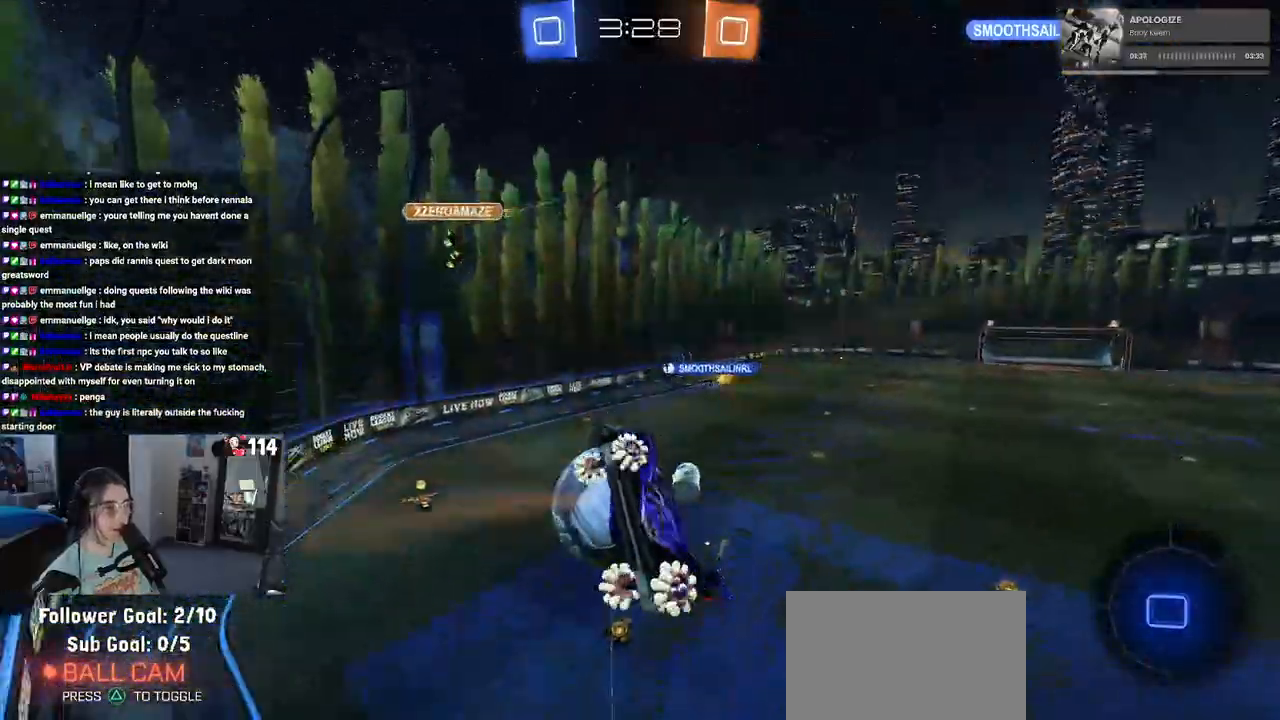
{"buttons": ["L1", "R2"], "left_stick": "up-left", "right_stick": "center", "events": [[33, "left_stick", "up-right"], [200, "left_stick", "up-left"]]}